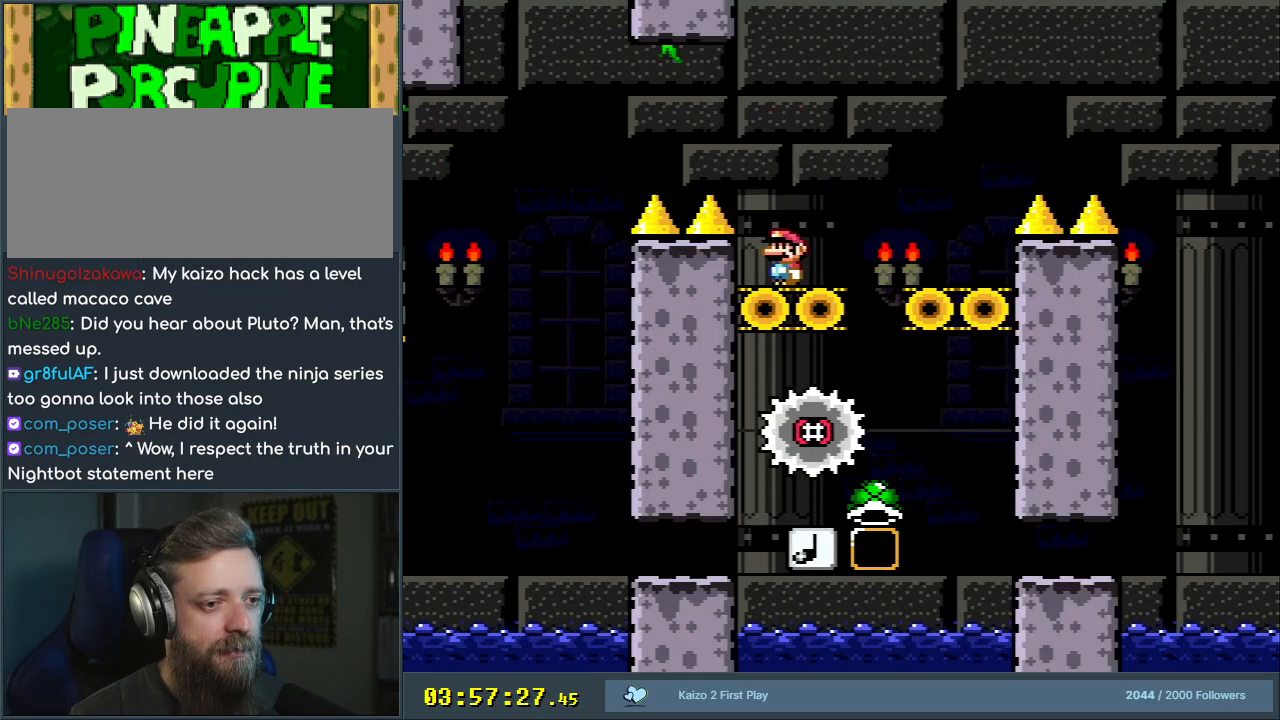
Gameplay with a controller (Nintendo layout); each line is a JSON object with the inputs held at the frame after it. "events" lists button and stick changes between this image and that frame as [ms after this image, input, new state], when the widget could be followed in between. Not read: L3 R3.
{"buttons": ["B", "Y"], "events": []}
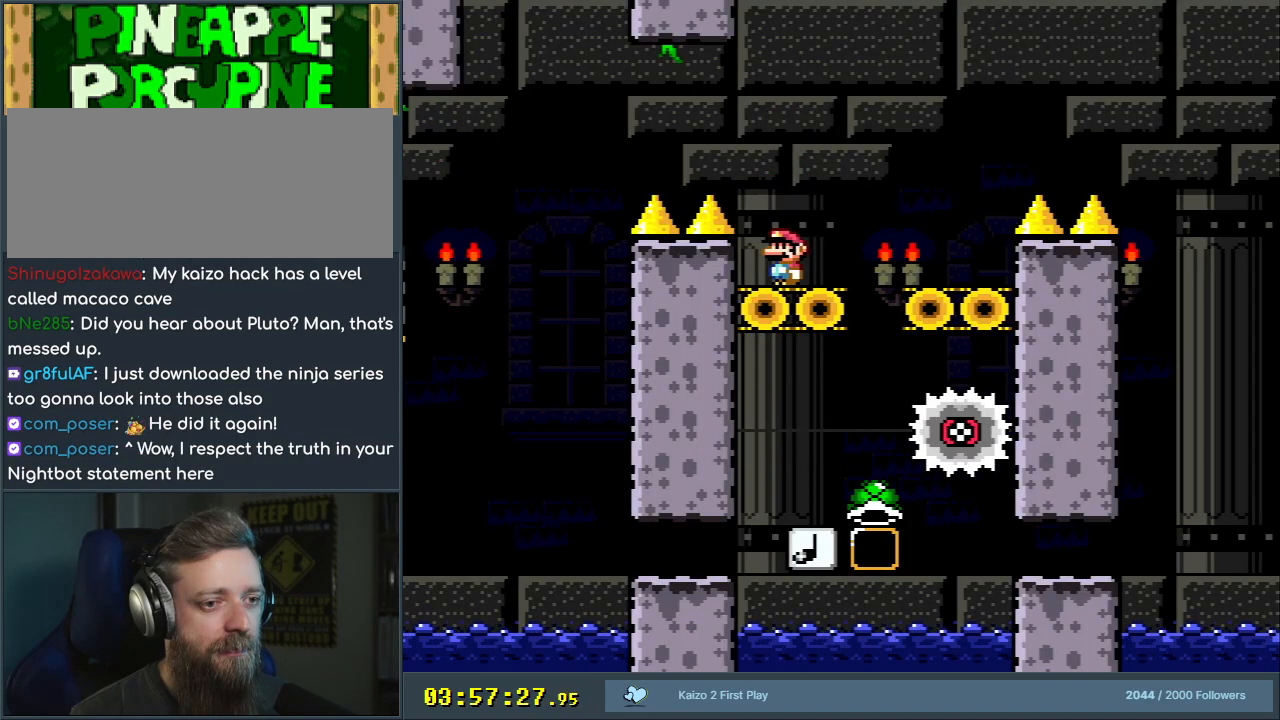
{"buttons": ["B", "Y"], "events": []}
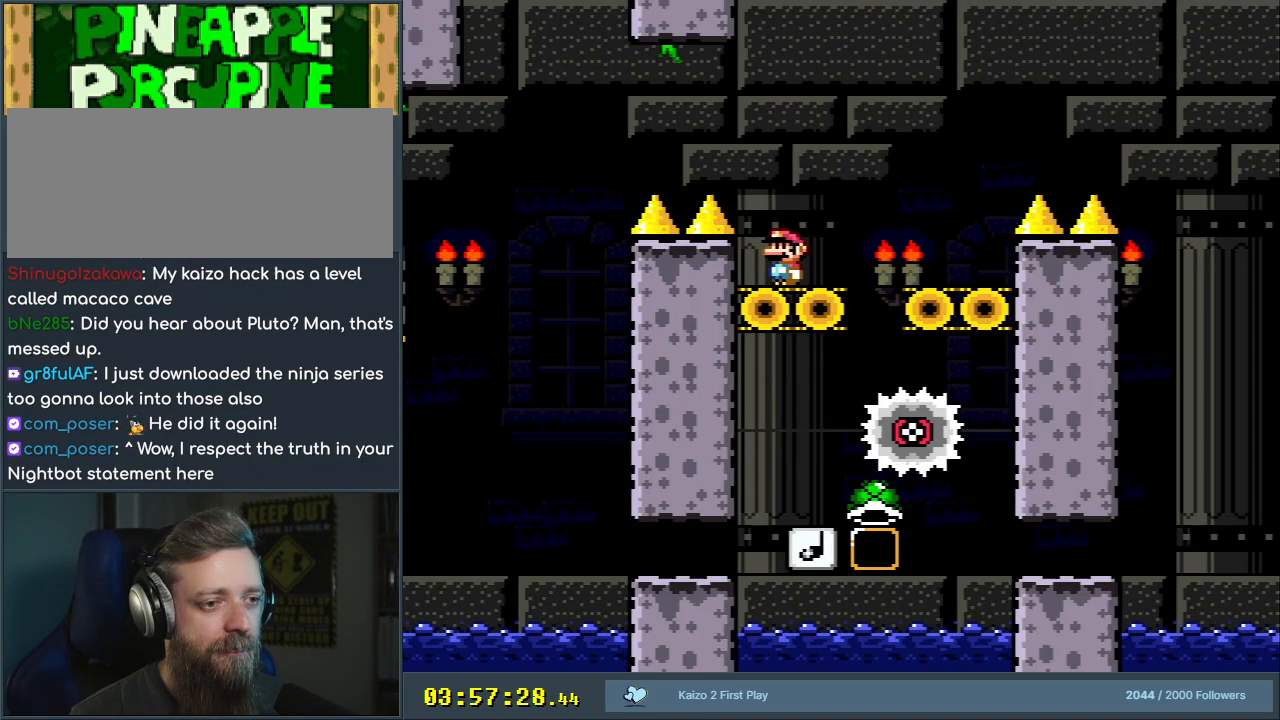
{"buttons": ["B", "Y"], "events": []}
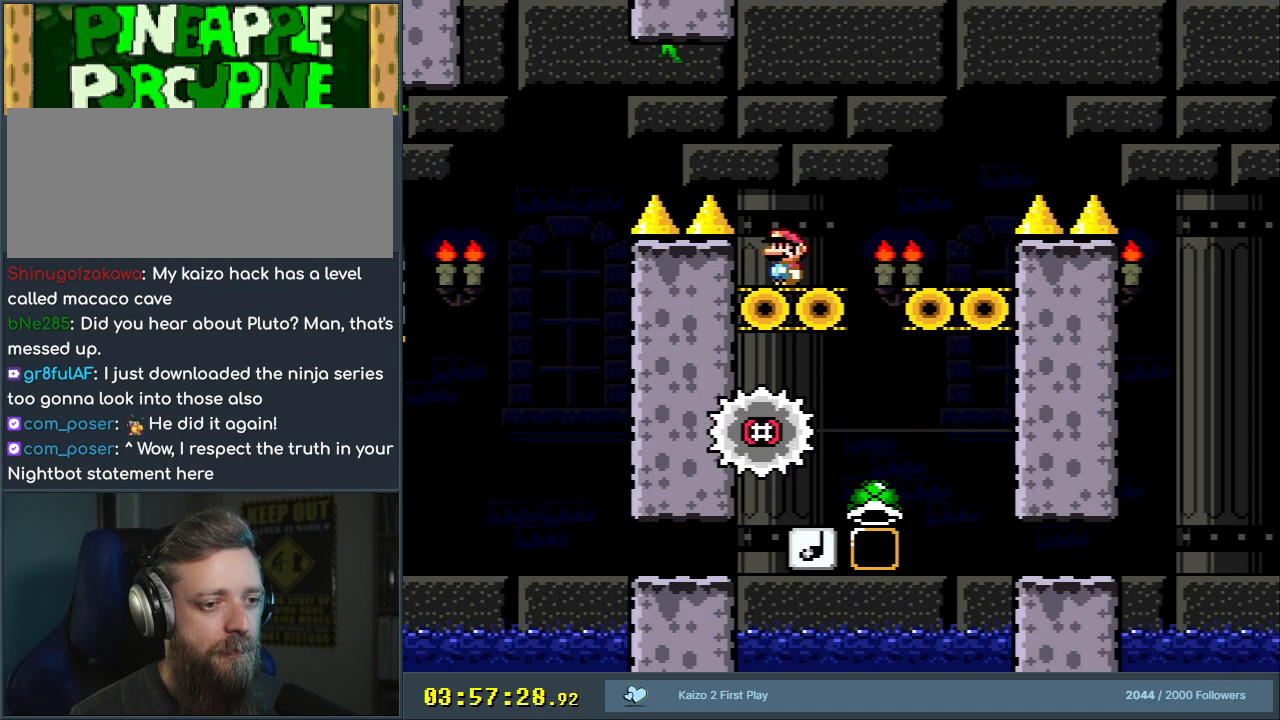
{"buttons": ["B", "Y"], "events": [[217, "DPAD_RIGHT", "down"], [500, "DPAD_RIGHT", "up"]]}
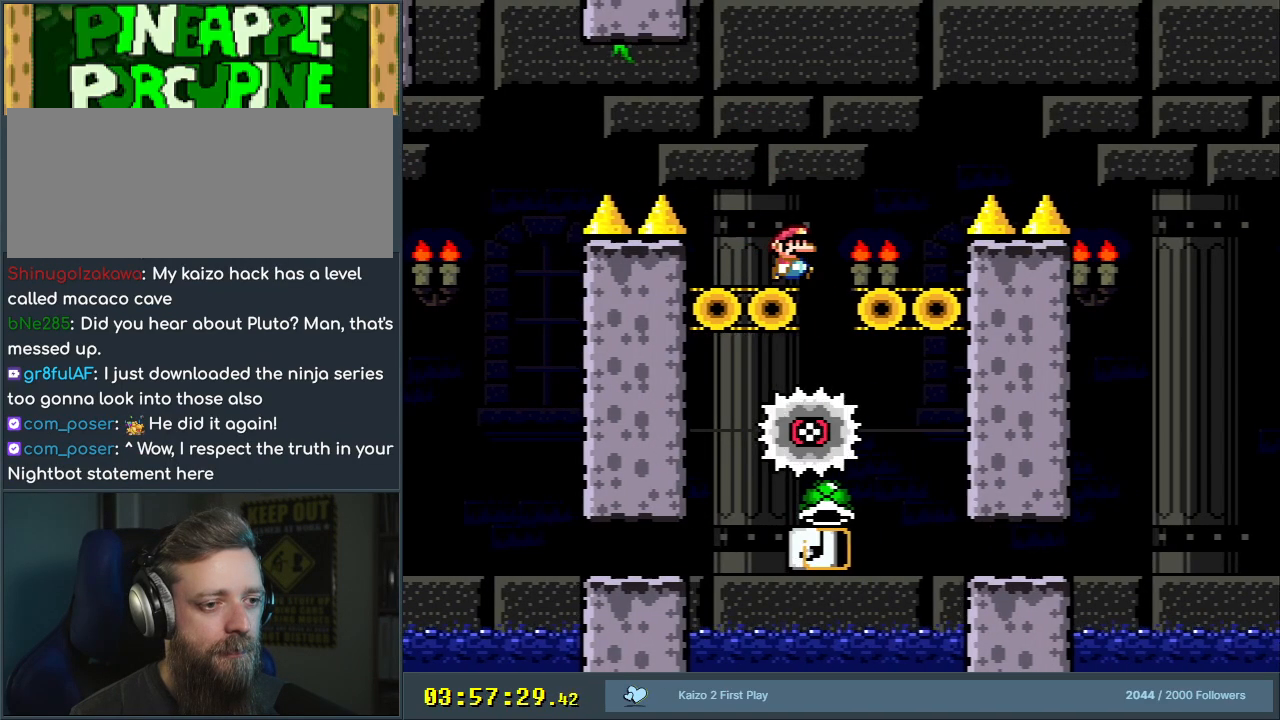
{"buttons": ["Y"], "events": [[133, "DPAD_LEFT", "down"], [200, "B", "up"], [250, "DPAD_LEFT", "up"], [333, "DPAD_RIGHT", "down"], [400, "DPAD_RIGHT", "up"]]}
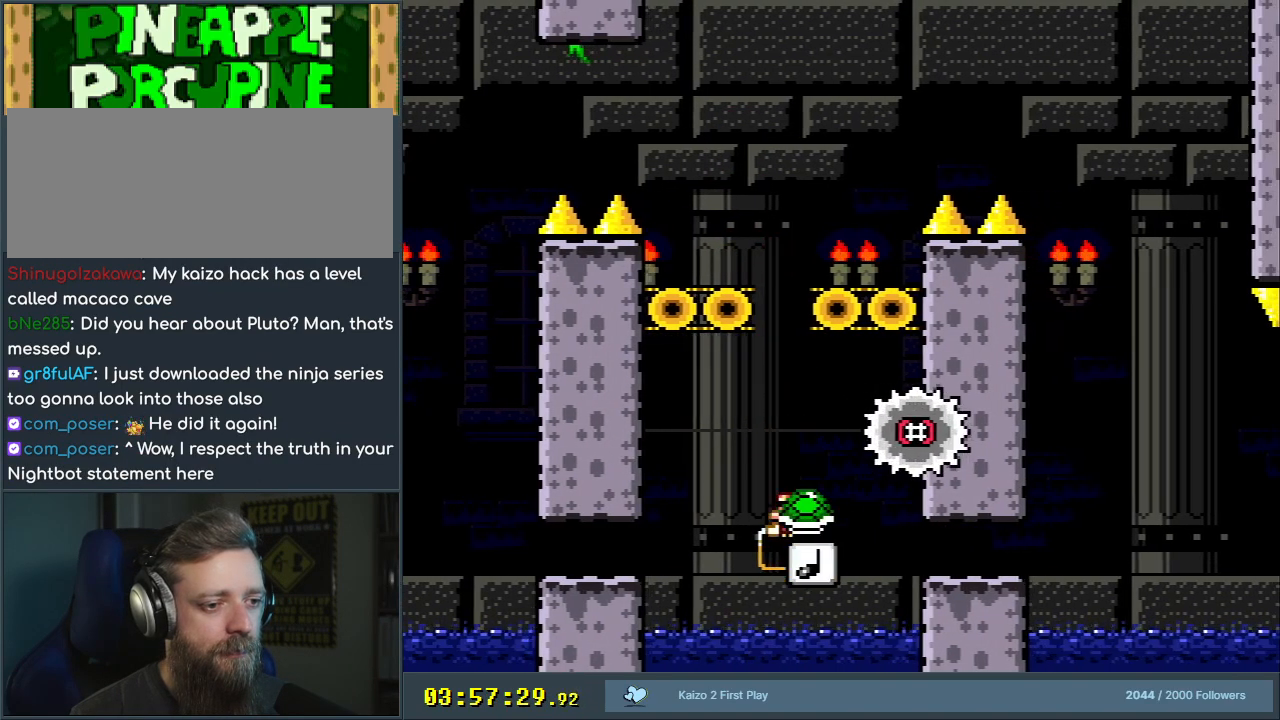
{"buttons": ["B", "Y", "DPAD_RIGHT"], "events": [[17, "B", "down"], [33, "DPAD_LEFT", "down"], [100, "DPAD_LEFT", "up"], [350, "DPAD_RIGHT", "down"], [450, "DPAD_RIGHT", "up"], [467, "DPAD_RIGHT", "down"]]}
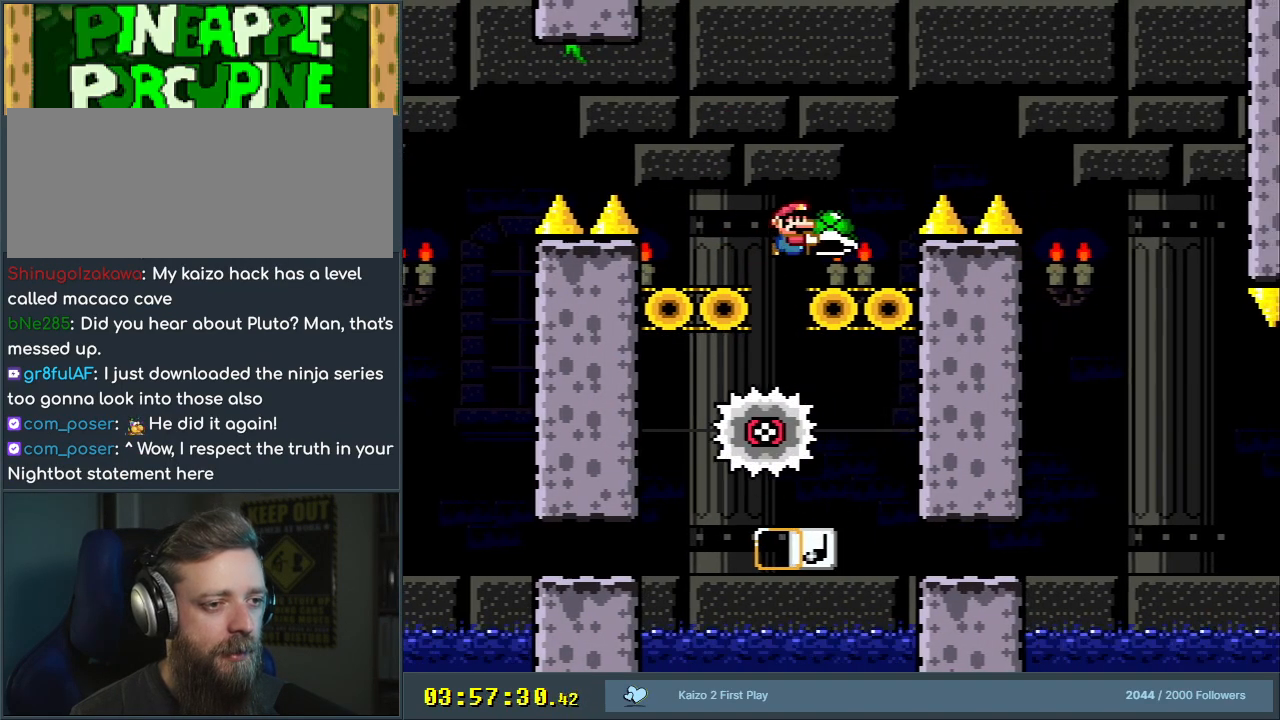
{"buttons": ["Y"], "events": [[117, "B", "up"], [117, "DPAD_RIGHT", "up"], [233, "DPAD_LEFT", "down"], [333, "DPAD_LEFT", "up"]]}
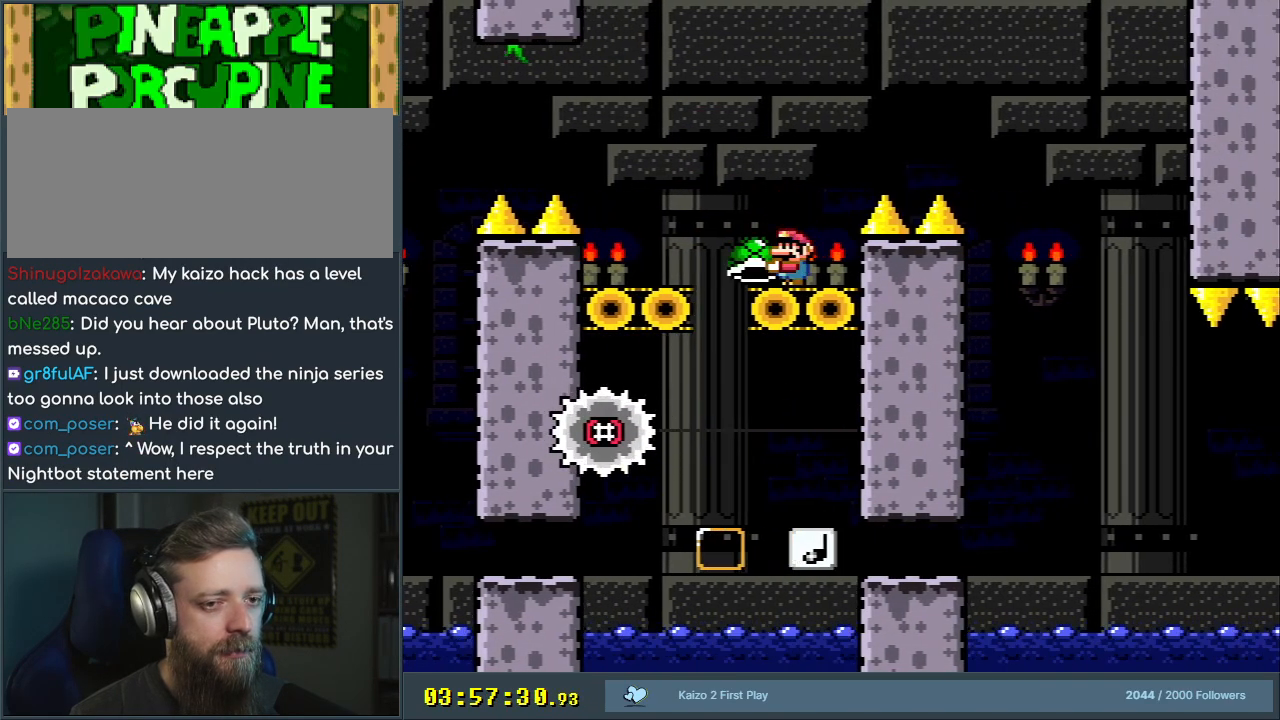
{"buttons": ["Y"], "events": []}
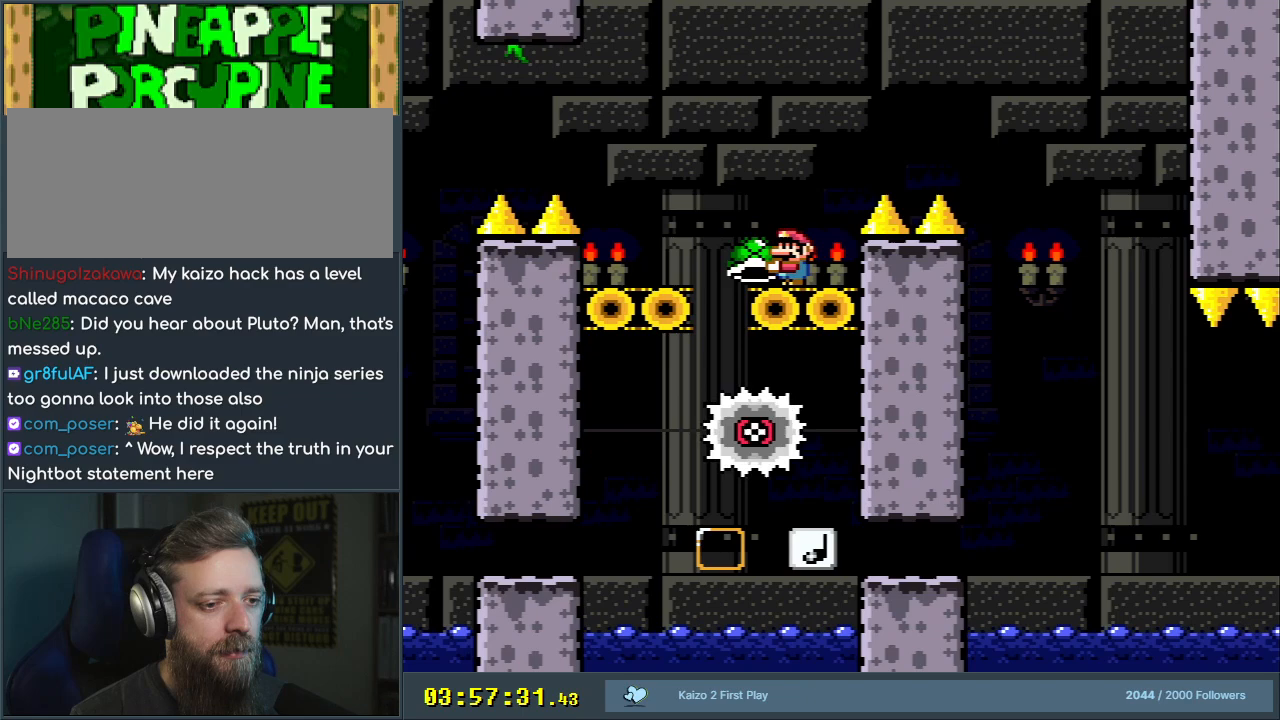
{"buttons": ["Y"], "events": []}
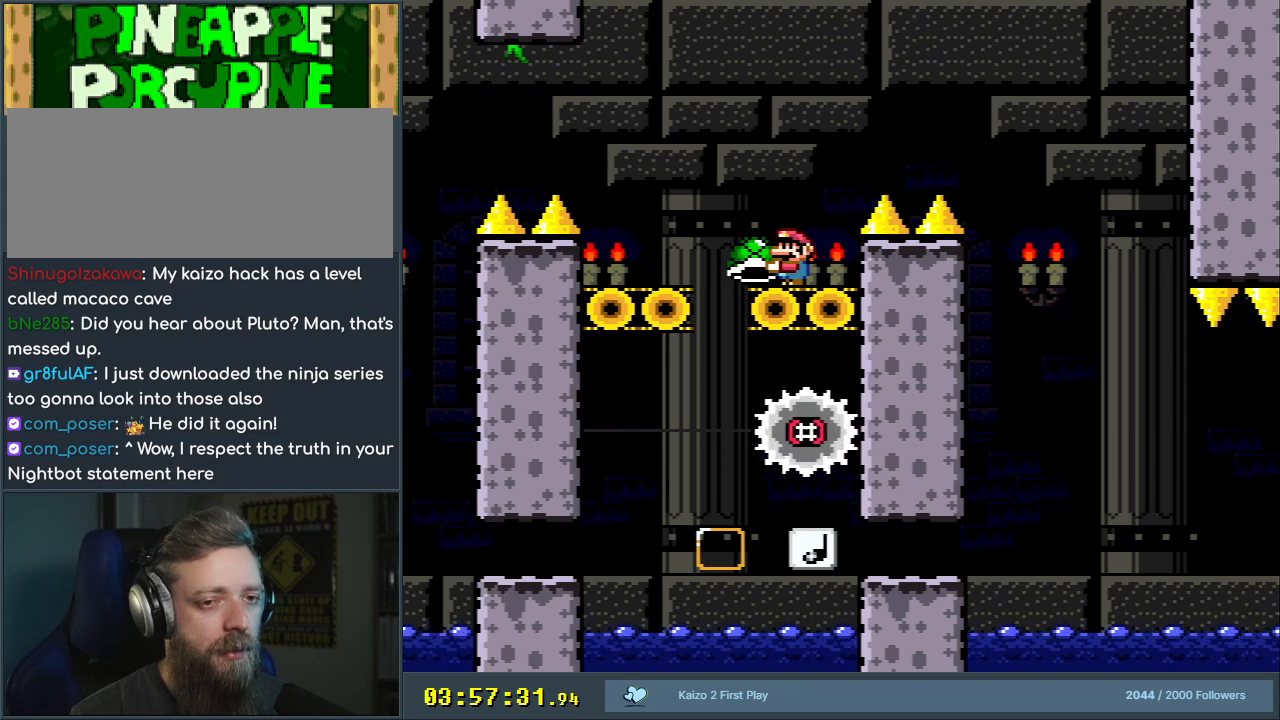
{"buttons": ["B", "Y", "DPAD_RIGHT"], "events": [[433, "DPAD_RIGHT", "down"], [467, "B", "down"]]}
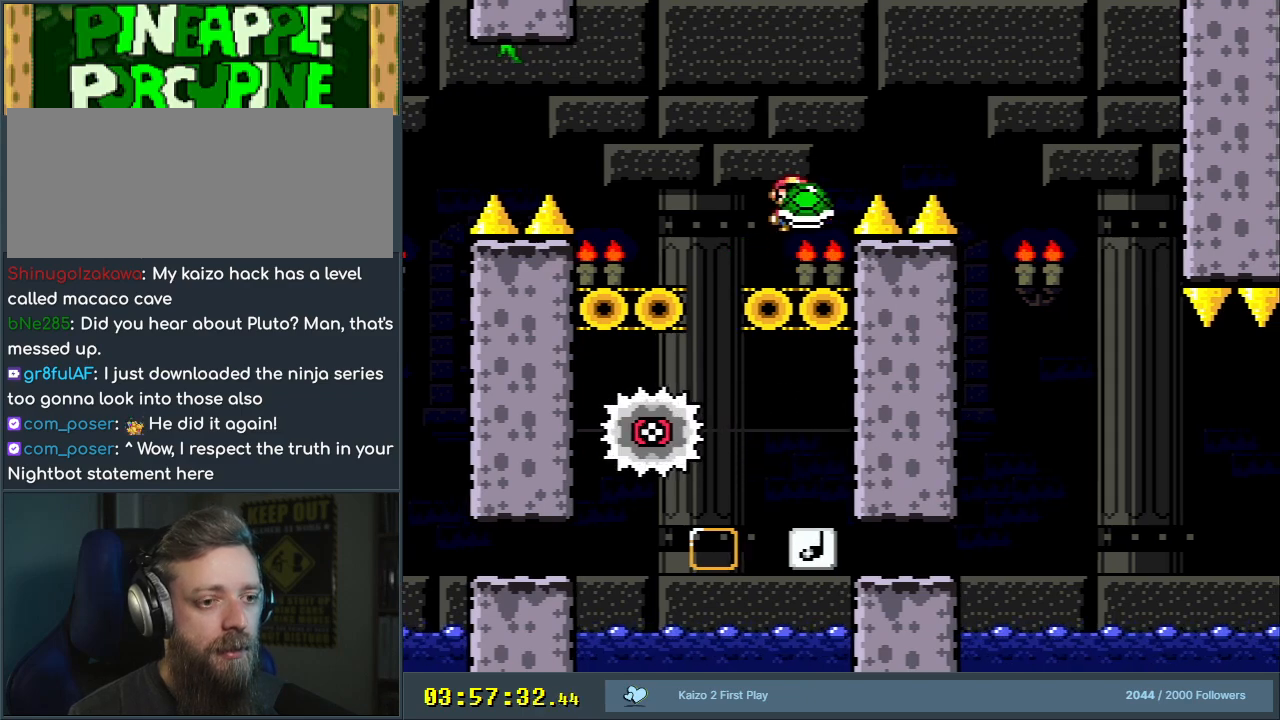
{"buttons": ["B", "Y"], "events": [[350, "DPAD_RIGHT", "up"]]}
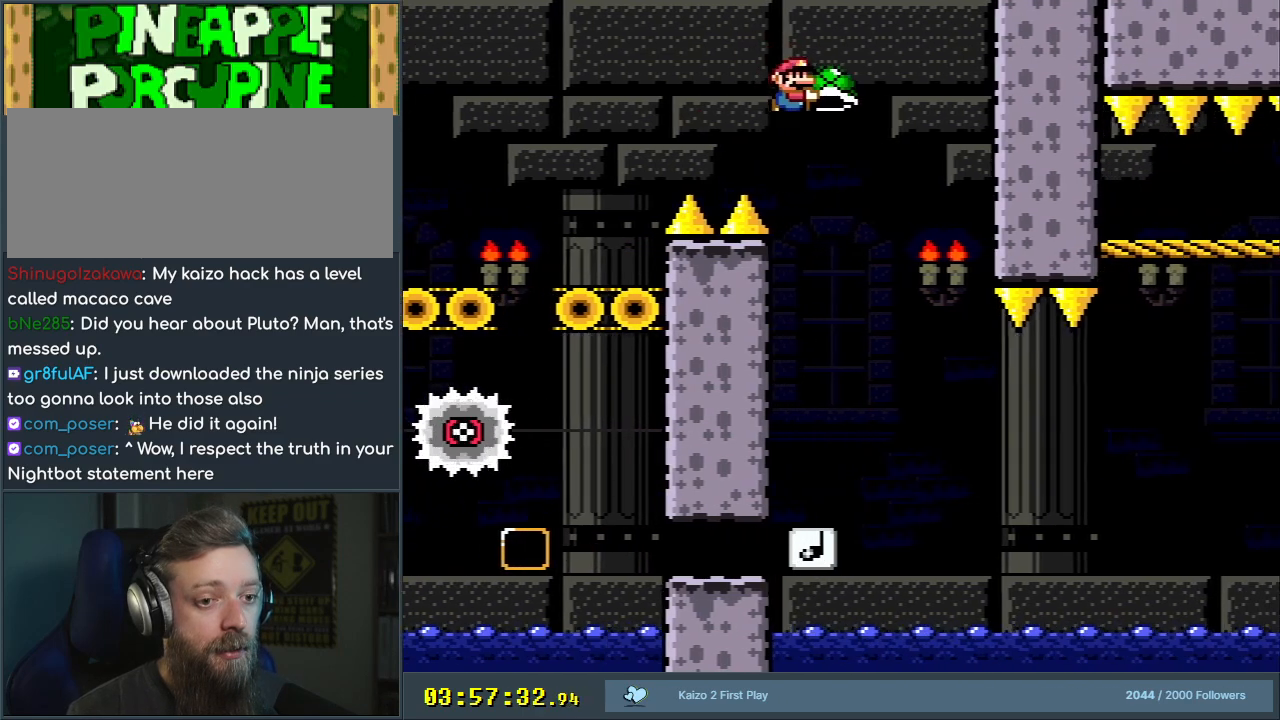
{"buttons": ["Y", "DPAD_LEFT"], "events": [[67, "DPAD_LEFT", "down"], [167, "DPAD_LEFT", "up"], [250, "DPAD_RIGHT", "down"], [317, "DPAD_RIGHT", "up"], [467, "B", "up"], [500, "DPAD_LEFT", "down"]]}
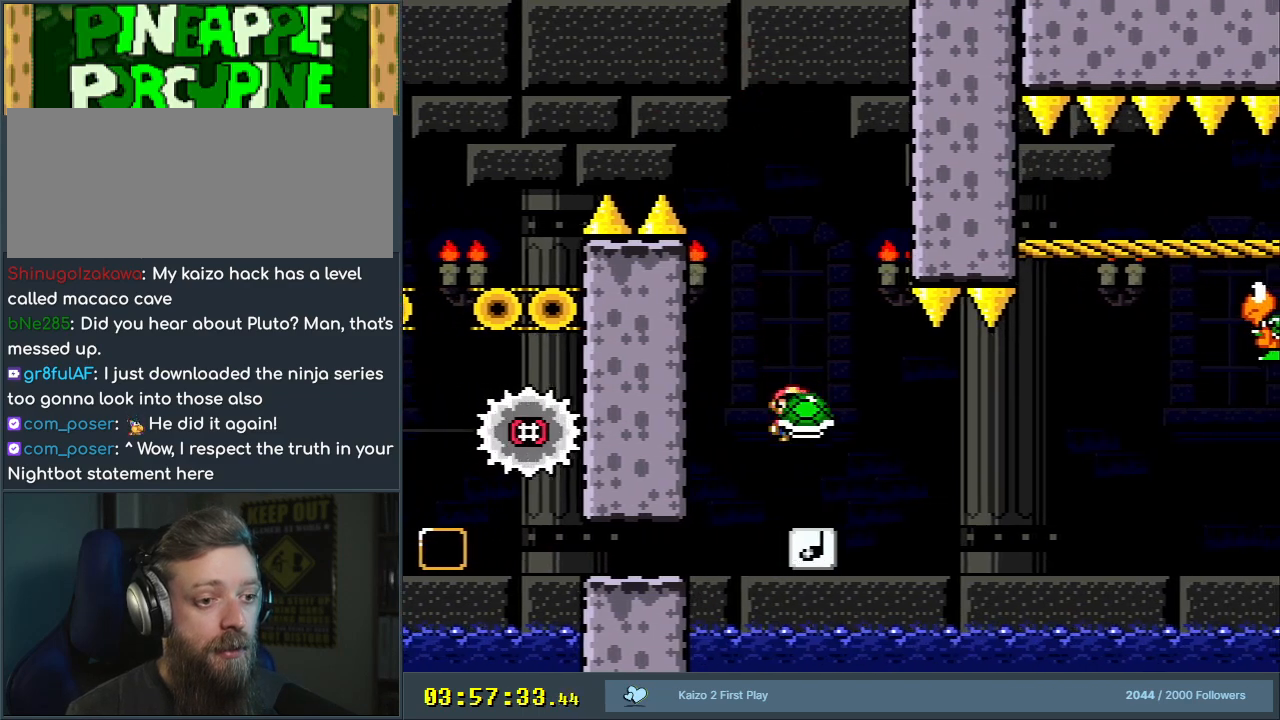
{"buttons": ["B", "Y"], "events": [[17, "B", "down"], [33, "DPAD_LEFT", "up"]]}
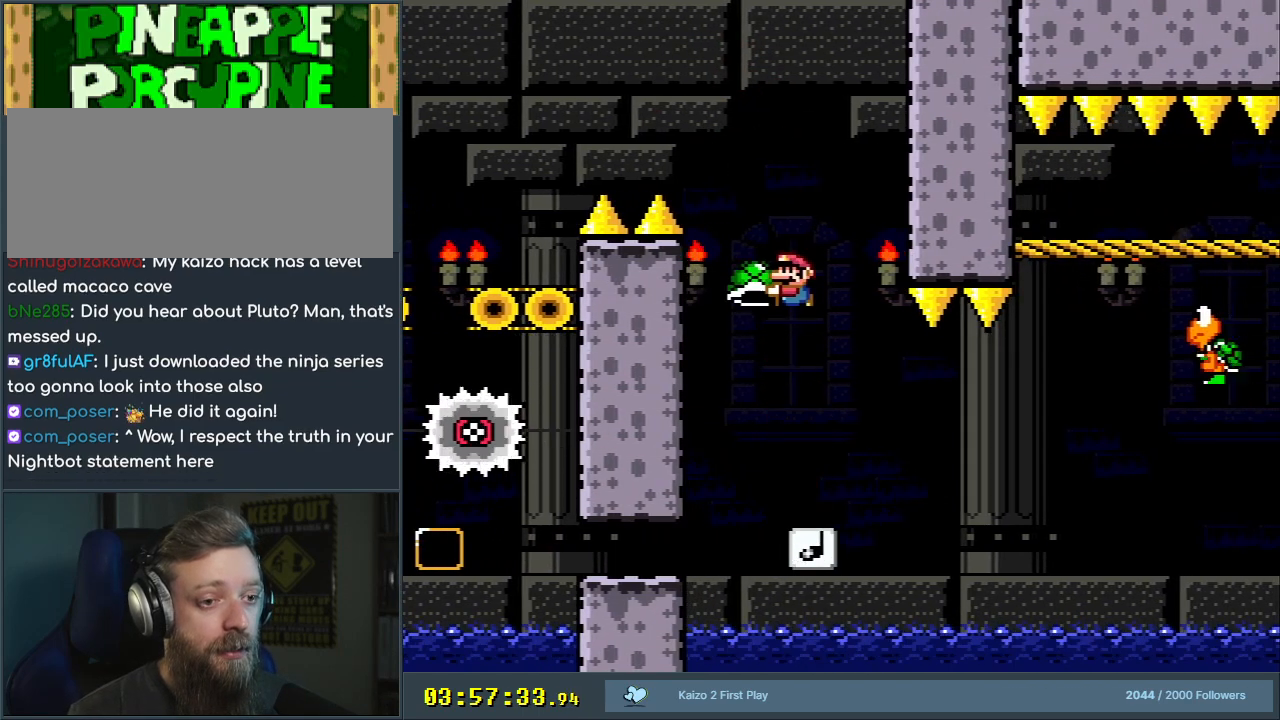
{"buttons": ["B", "Y"], "events": []}
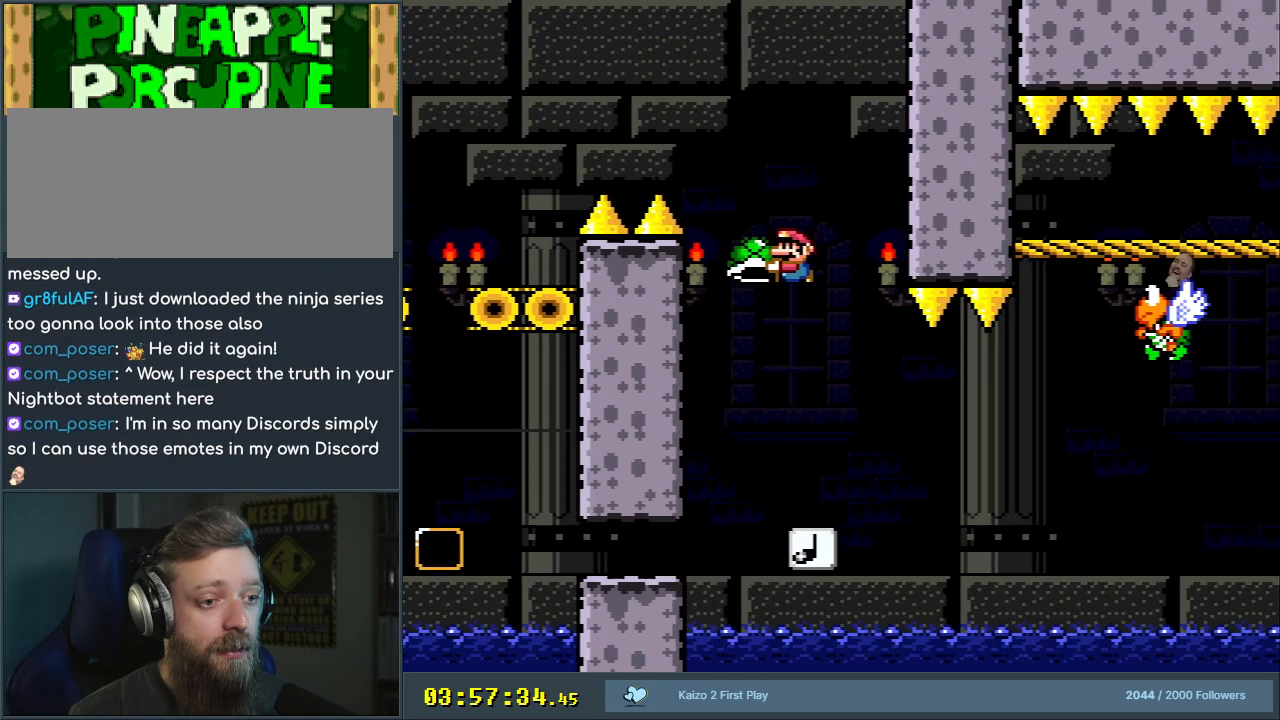
{"buttons": ["B", "Y"], "events": []}
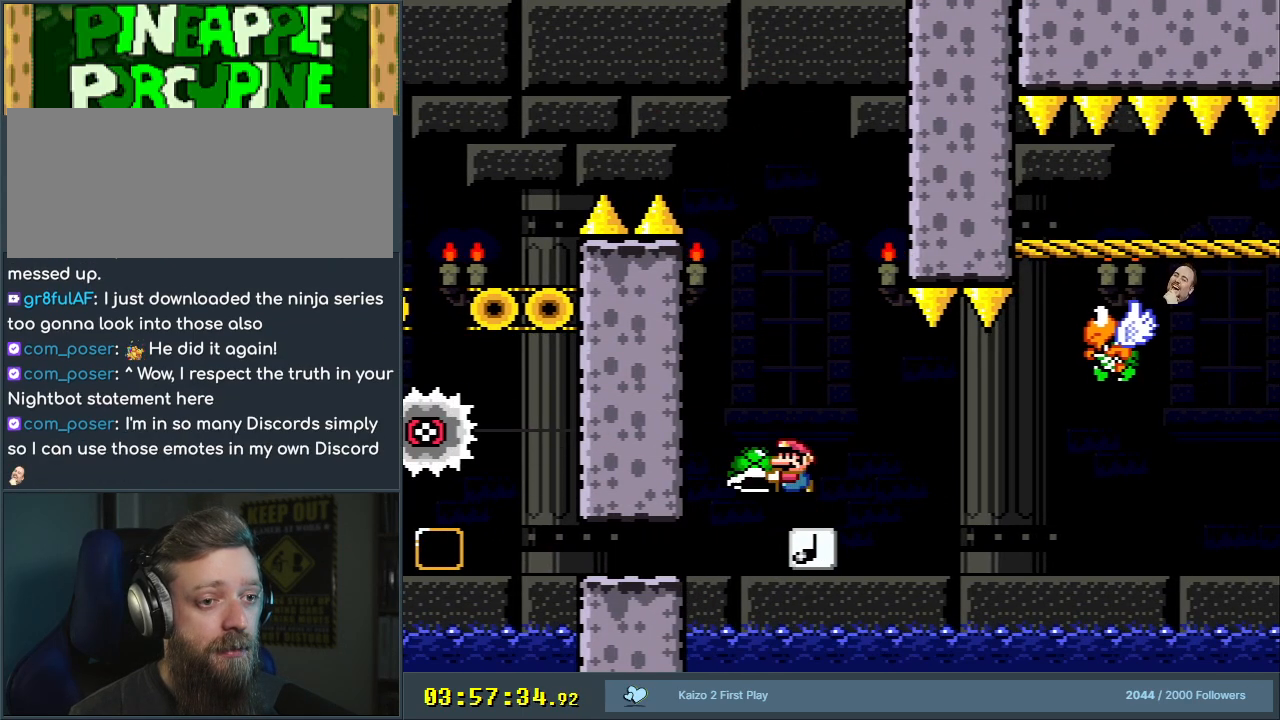
{"buttons": ["B", "Y"], "events": []}
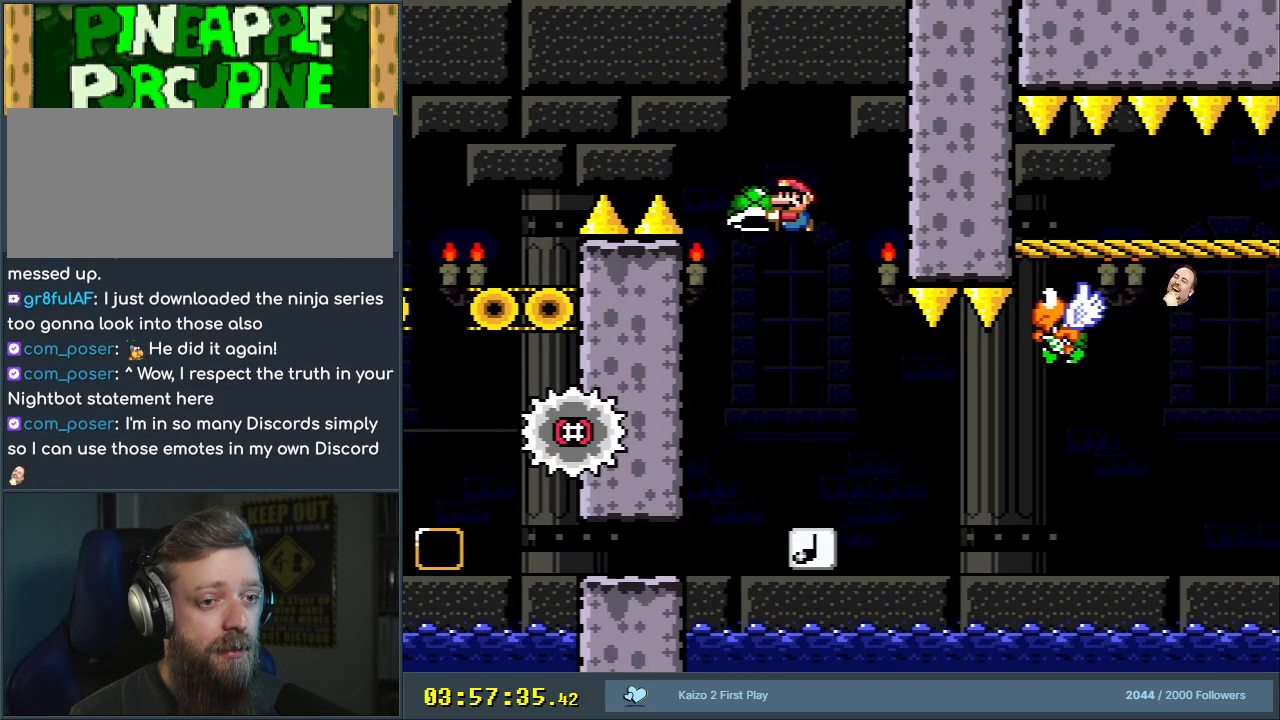
{"buttons": ["Y"], "events": [[150, "B", "up"]]}
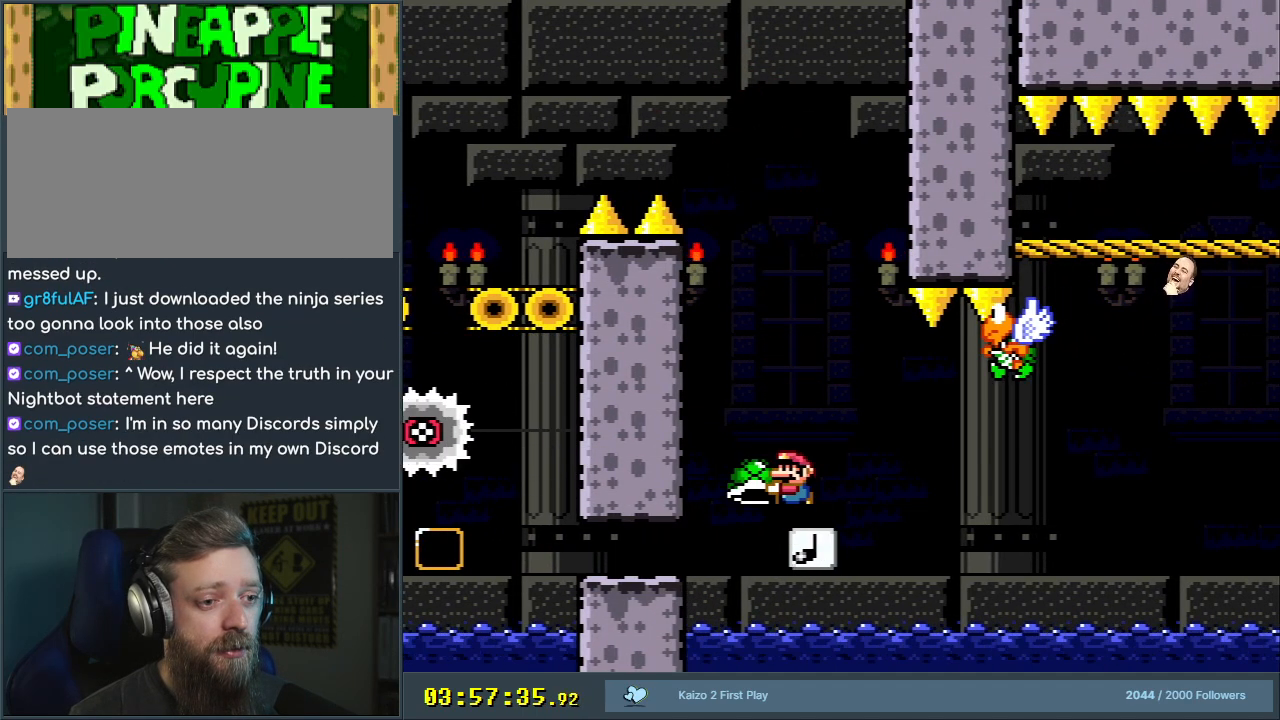
{"buttons": ["Y"], "events": []}
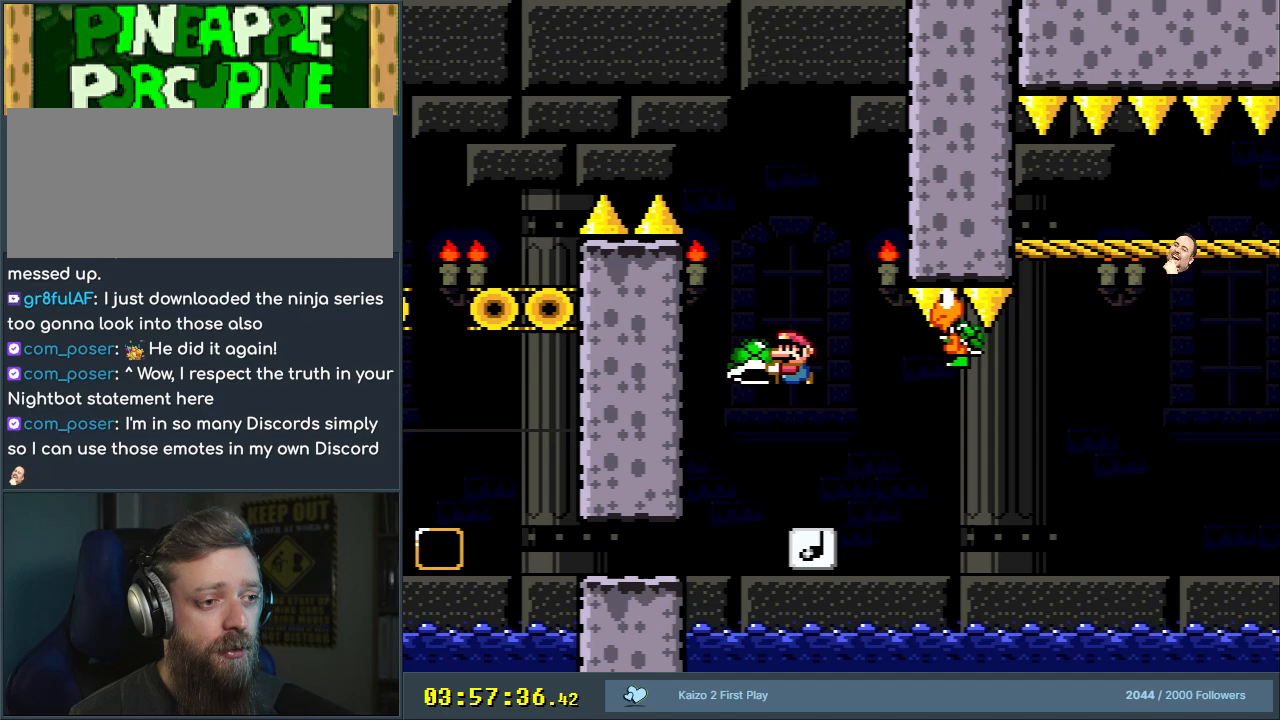
{"buttons": ["Y"], "events": []}
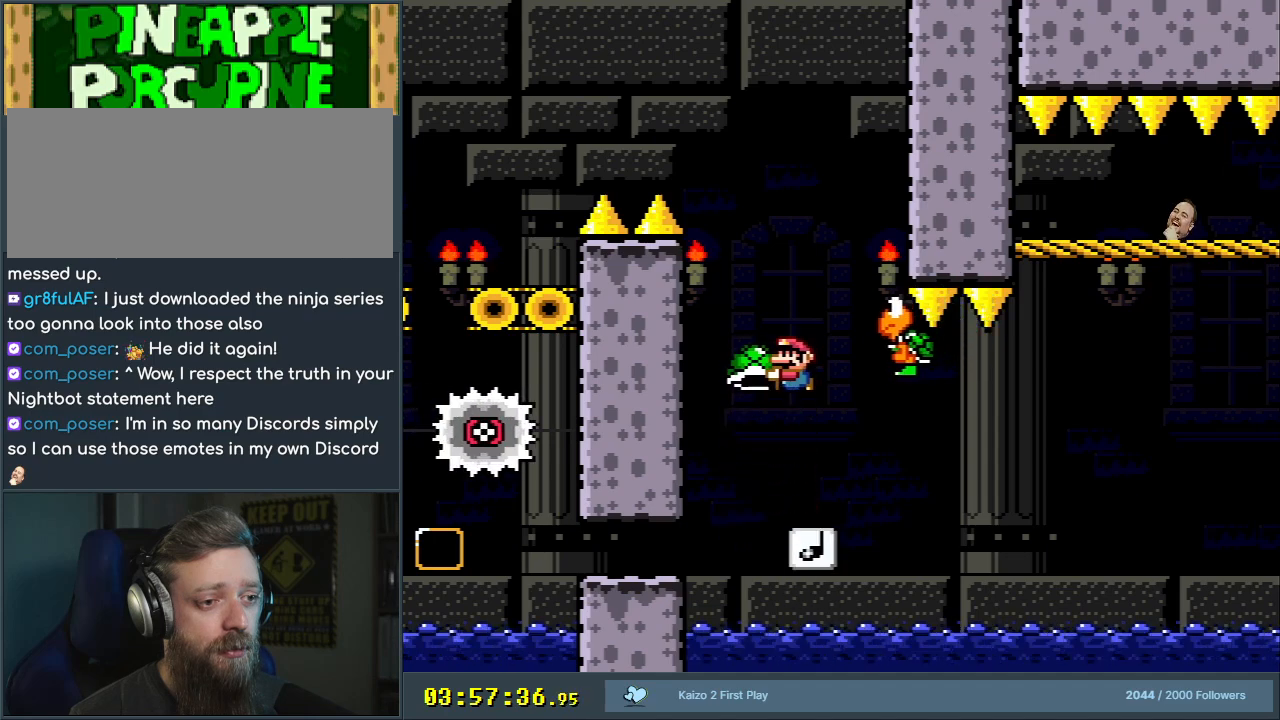
{"buttons": ["B", "Y"], "events": [[433, "DPAD_LEFT", "down"], [483, "DPAD_LEFT", "up"], [500, "B", "down"]]}
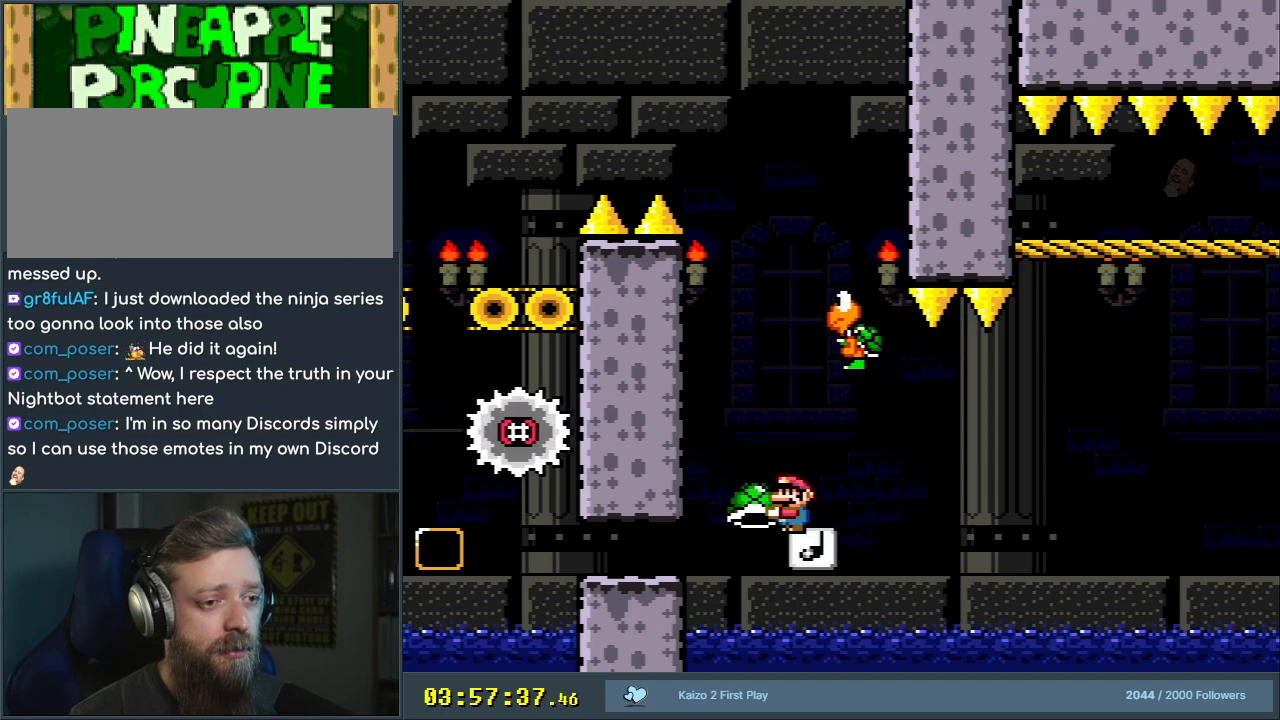
{"buttons": ["B", "Y"], "events": []}
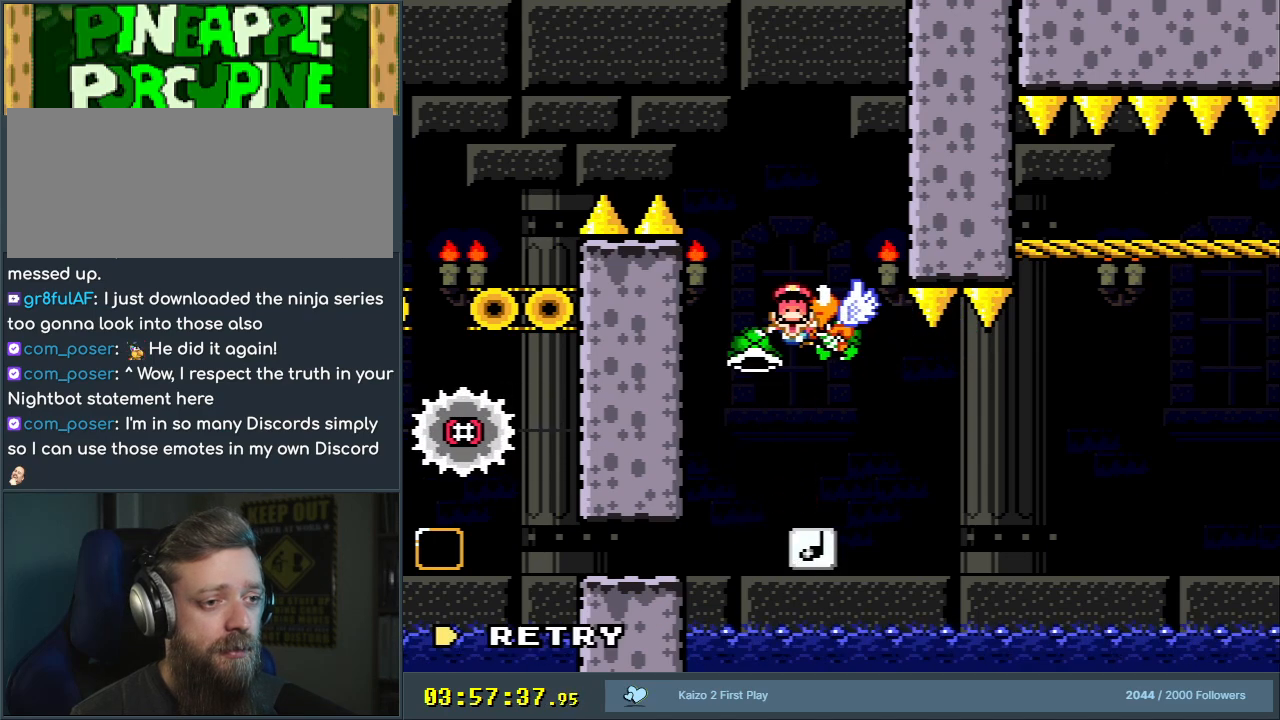
{"buttons": [], "events": [[233, "B", "up"], [233, "Y", "up"]]}
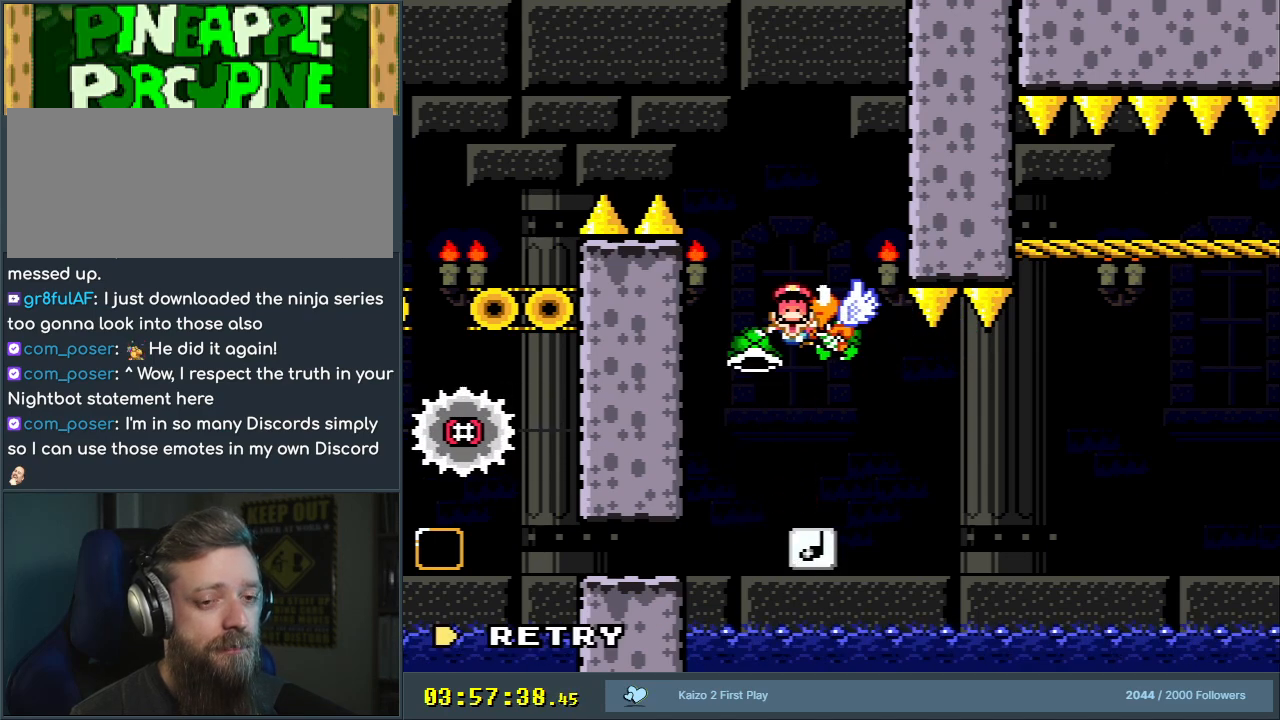
{"buttons": [], "events": []}
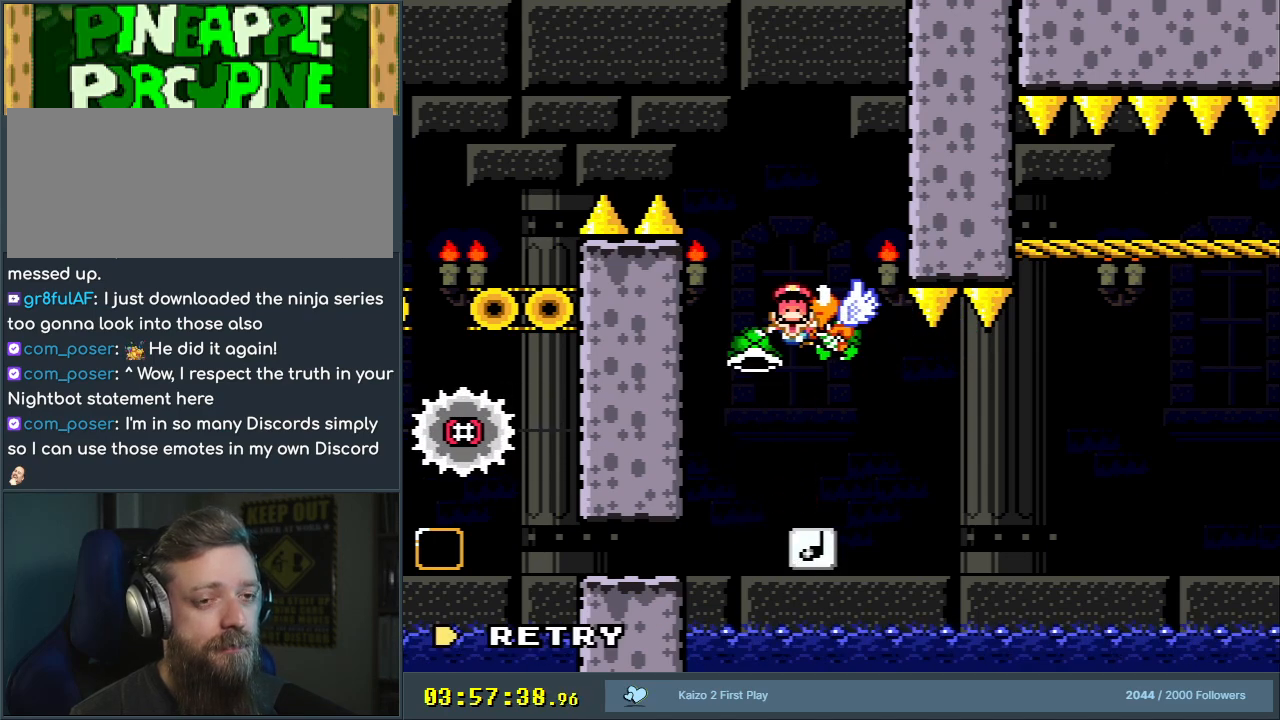
{"buttons": [], "events": []}
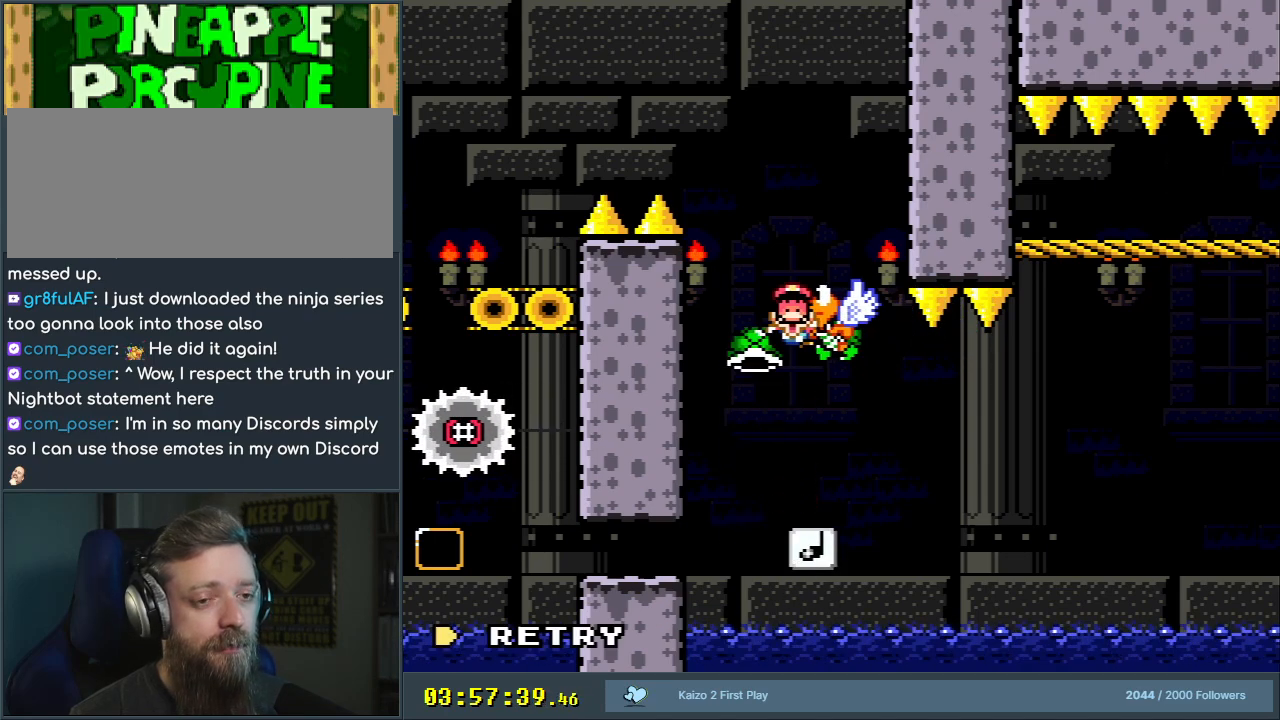
{"buttons": [], "events": []}
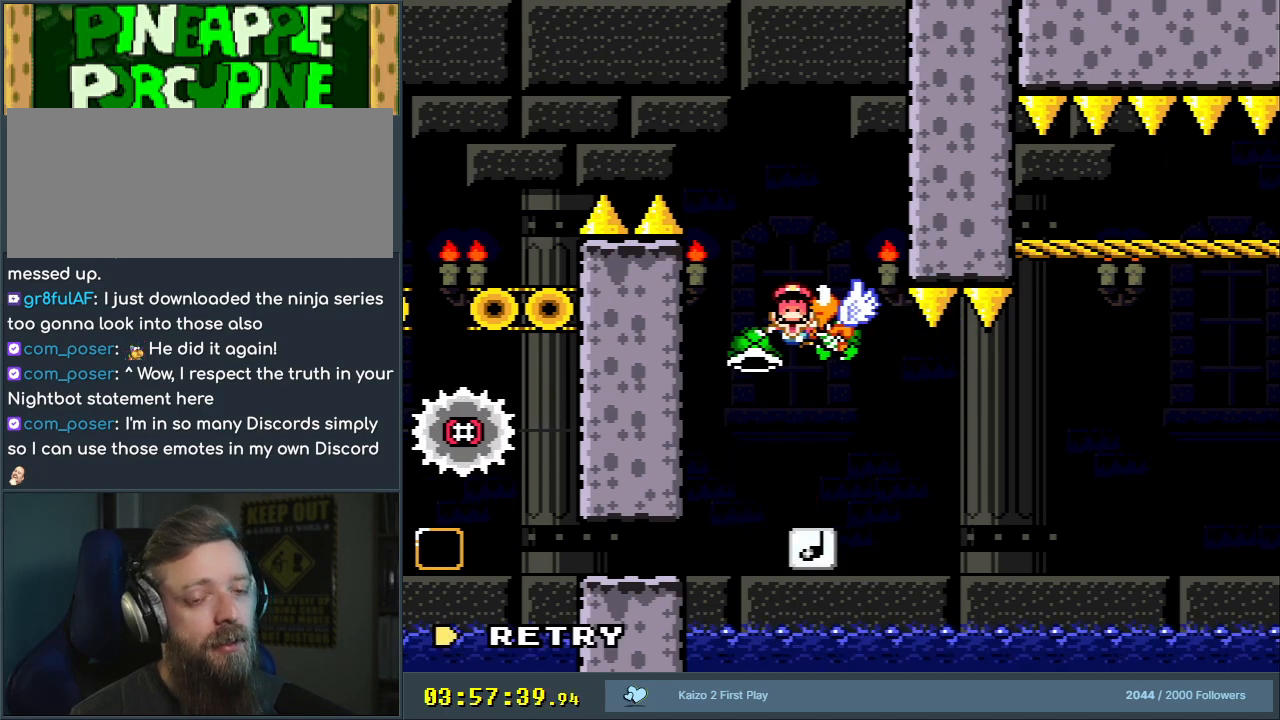
{"buttons": [], "events": []}
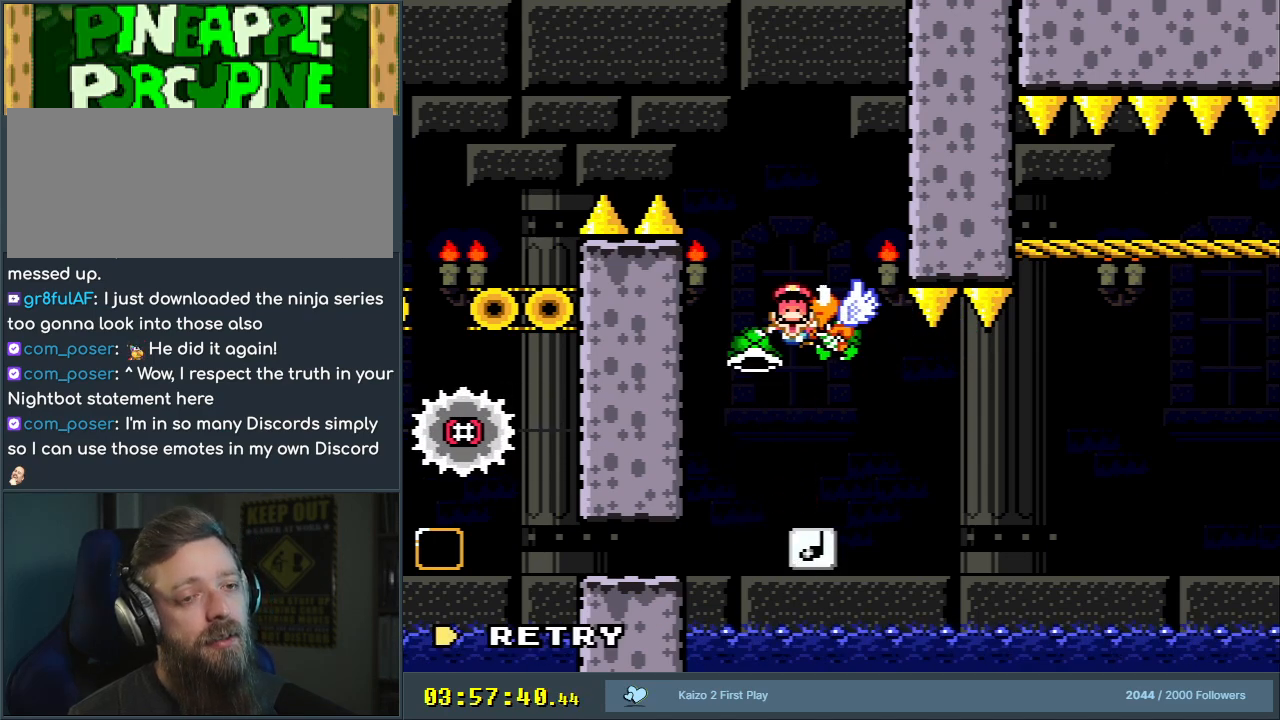
{"buttons": [], "events": []}
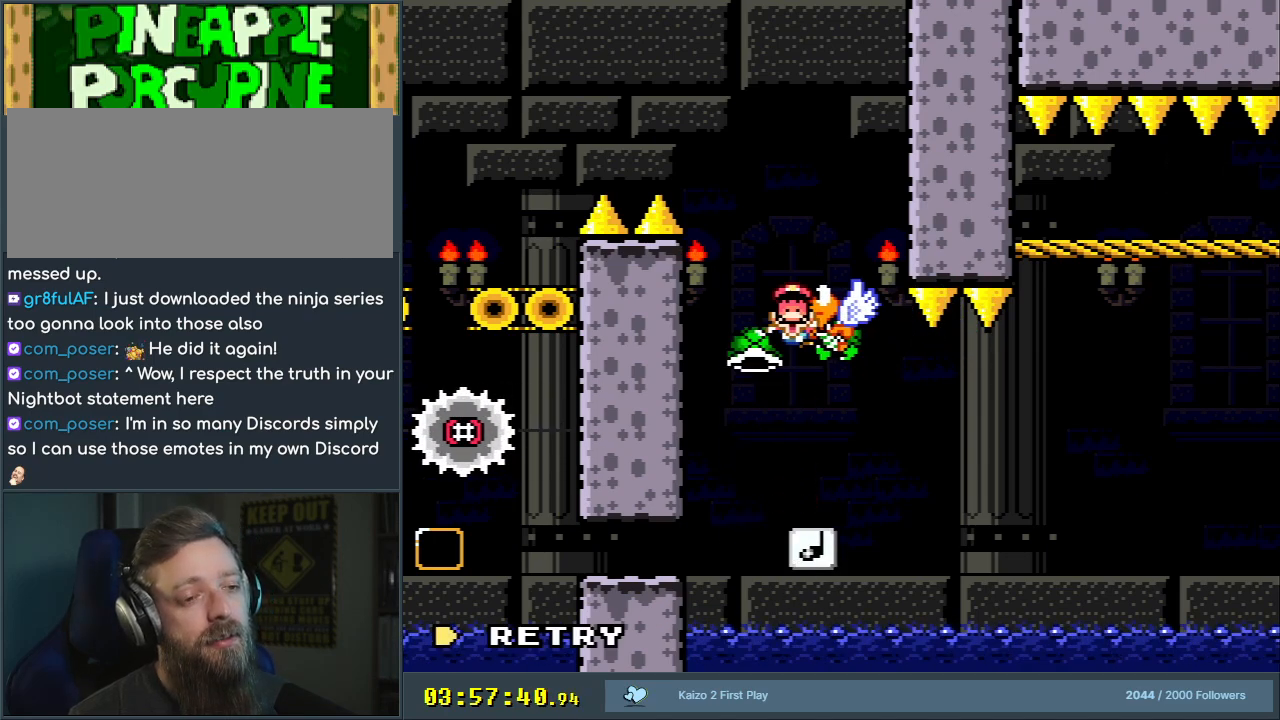
{"buttons": ["B", "Y", "DPAD_RIGHT"], "events": [[317, "B", "down"], [317, "Y", "down"], [417, "DPAD_RIGHT", "down"]]}
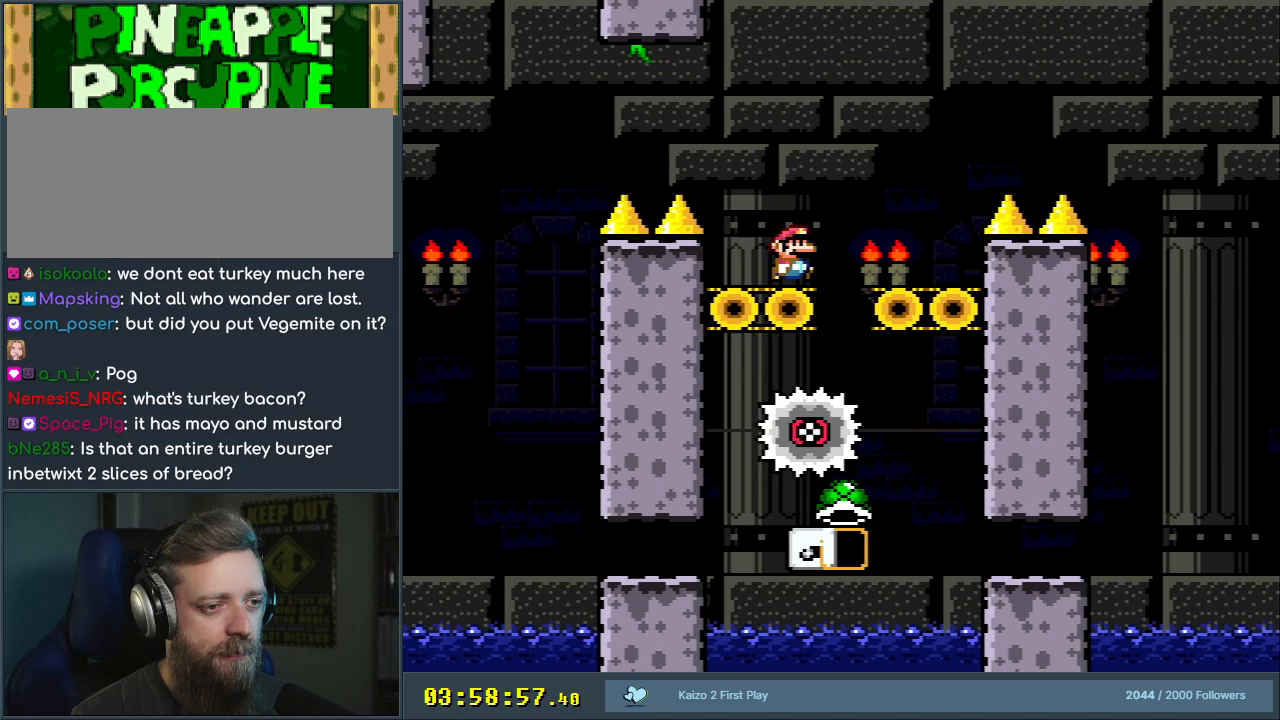
{"buttons": ["Y", "DPAD_RIGHT"], "events": [[150, "DPAD_RIGHT", "up"], [217, "DPAD_LEFT", "down"], [233, "B", "up"], [350, "DPAD_LEFT", "up"], [433, "DPAD_RIGHT", "down"]]}
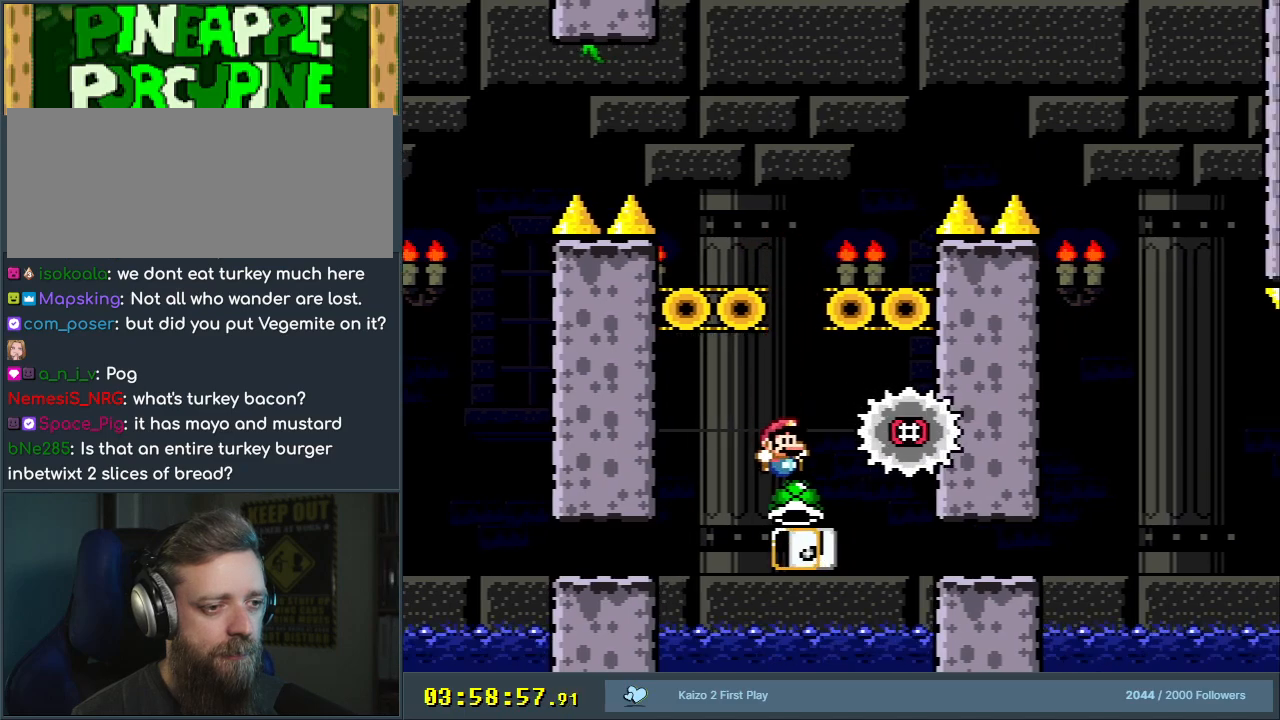
{"buttons": ["B", "Y"], "events": [[33, "DPAD_RIGHT", "up"], [100, "B", "down"]]}
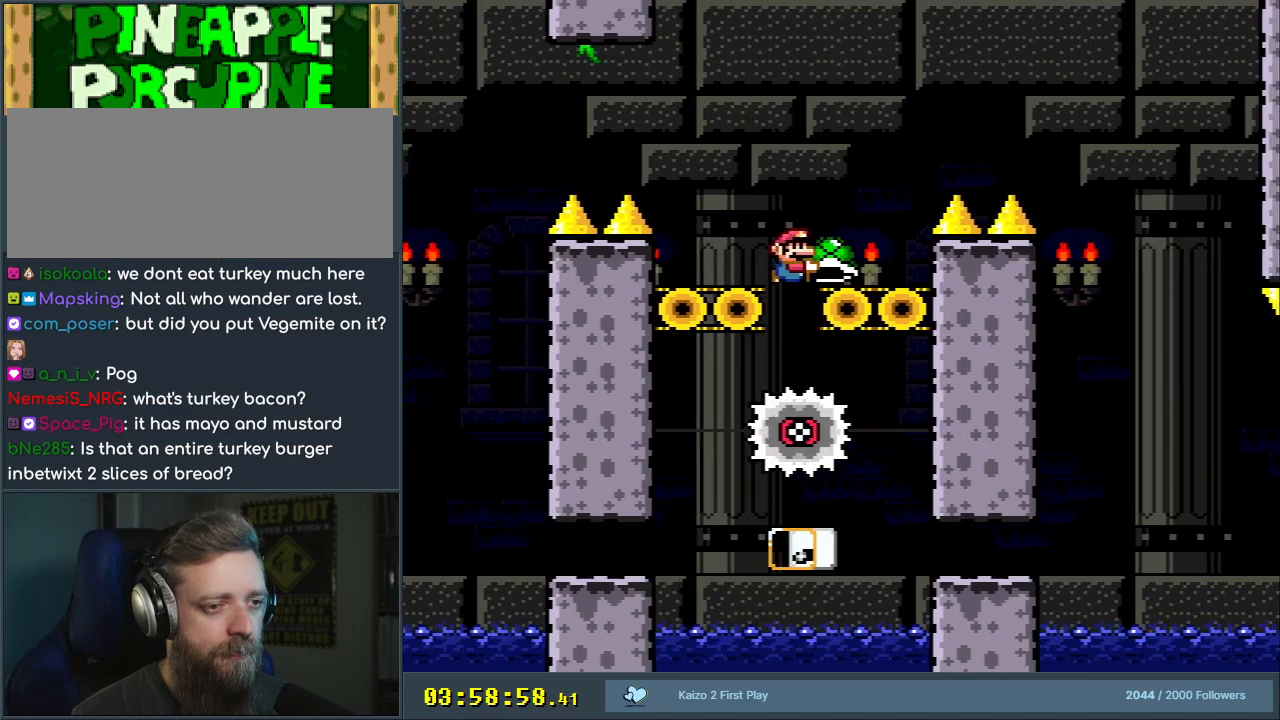
{"buttons": ["Y"], "events": [[33, "DPAD_RIGHT", "down"], [183, "DPAD_RIGHT", "up"], [200, "B", "up"], [350, "DPAD_LEFT", "down"], [400, "DPAD_LEFT", "up"]]}